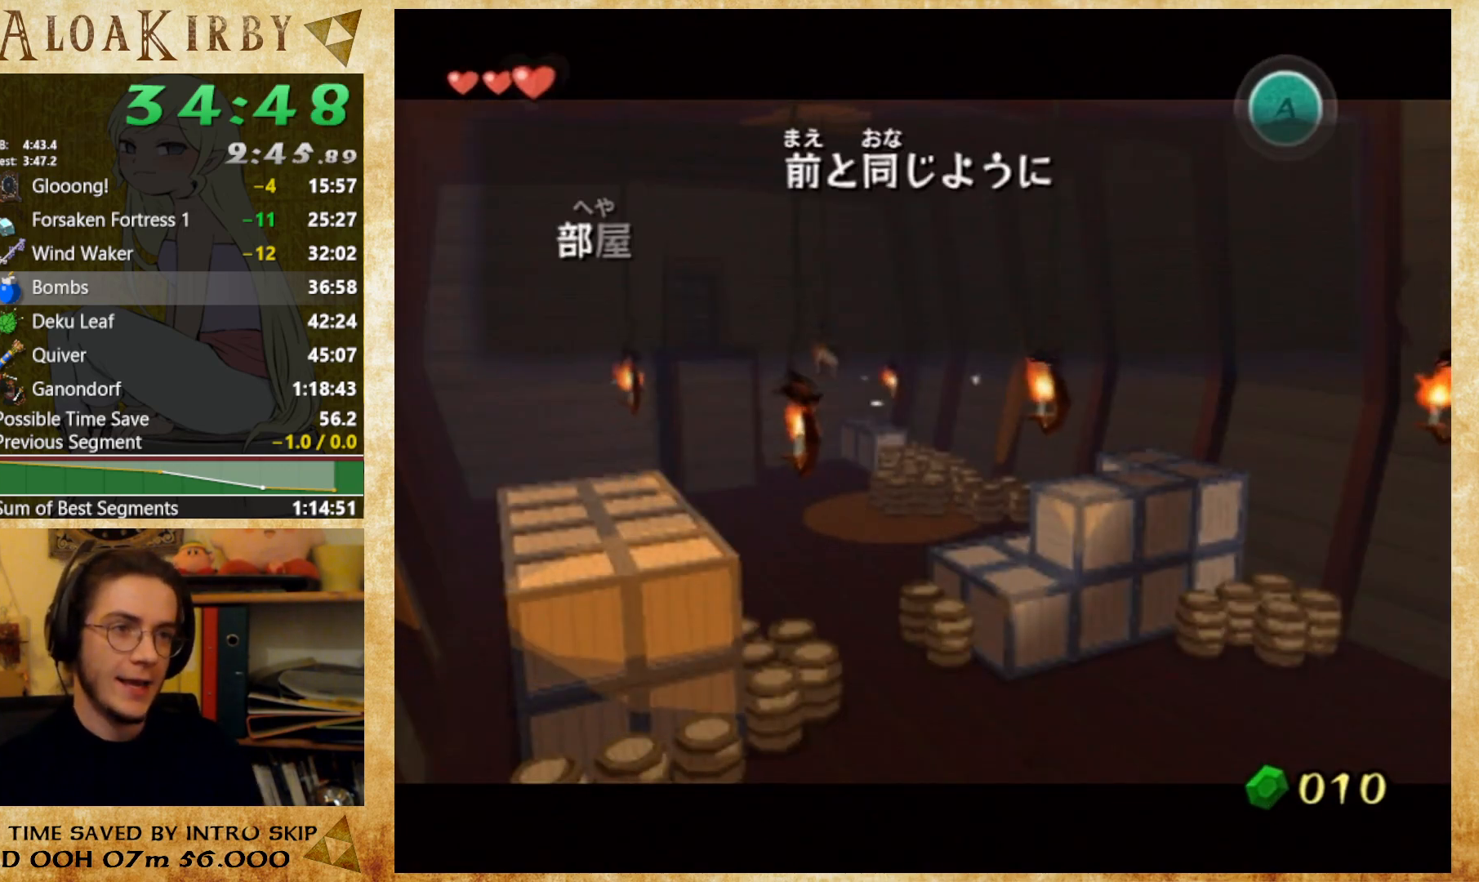
Gameplay with a controller (Nintendo layout); each line is a JSON object with the inputs held at the frame after it. "button_events" lists button changes between this image and that frame as [ms after this image, input, new state], when the widget could be followed in between (sticks are given only as held states). Not read: A L3 R3 left_stick.
{"buttons": ["Y"], "right_stick": "center", "button_events": [[100, "Y", "down"], [200, "X", "up"], [267, "X", "down"], [267, "Y", "up"], [433, "X", "up"], [433, "Y", "down"]]}
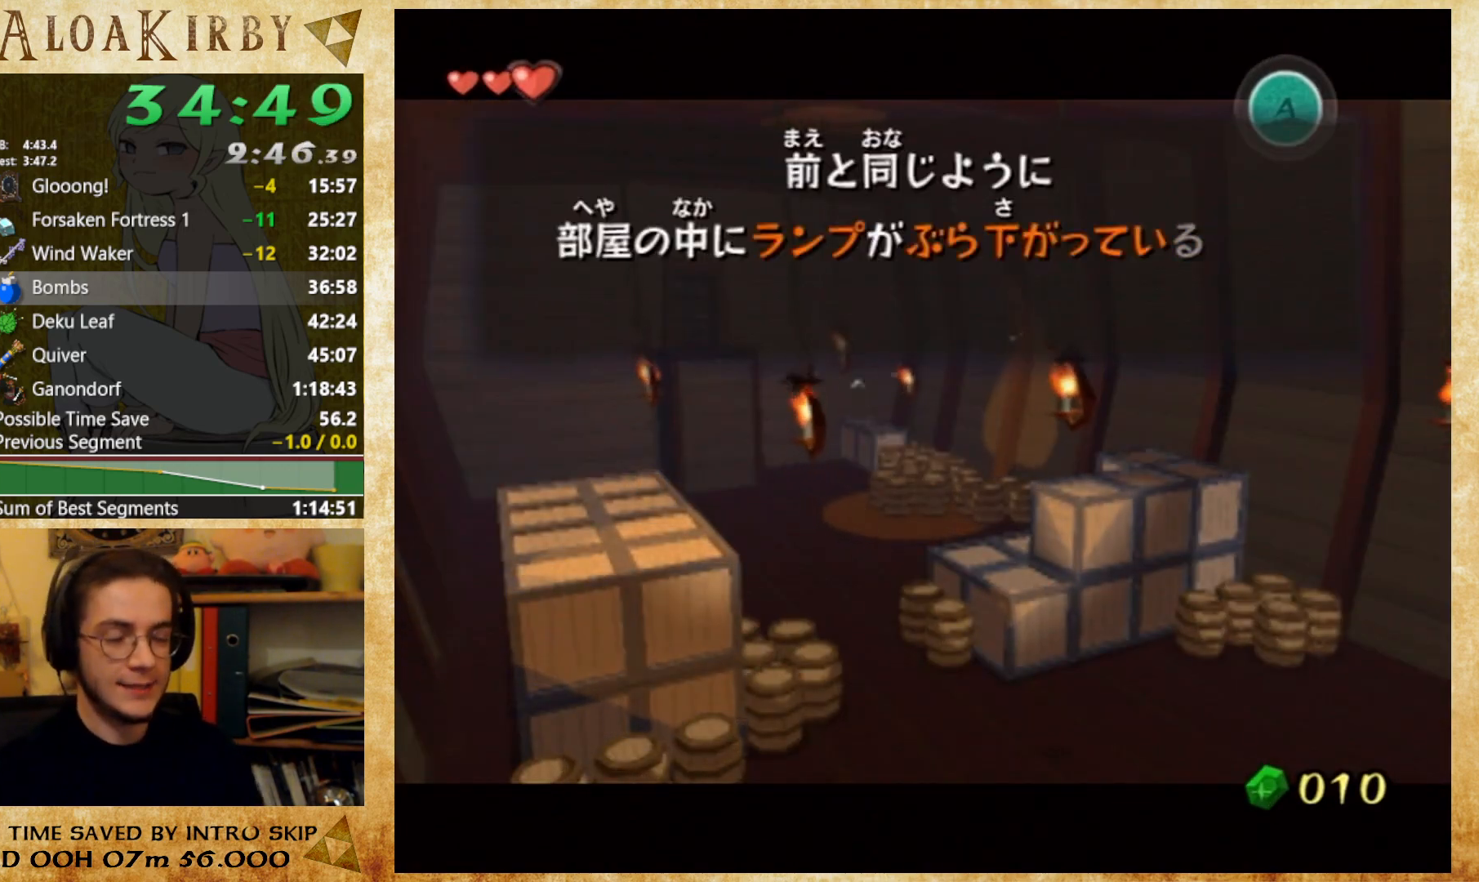
{"buttons": ["X"], "right_stick": "center", "button_events": [[33, "X", "down"], [33, "Y", "up"], [200, "X", "up"], [200, "Y", "down"], [267, "X", "down"], [367, "Y", "up"], [433, "Y", "down"], [500, "Y", "up"]]}
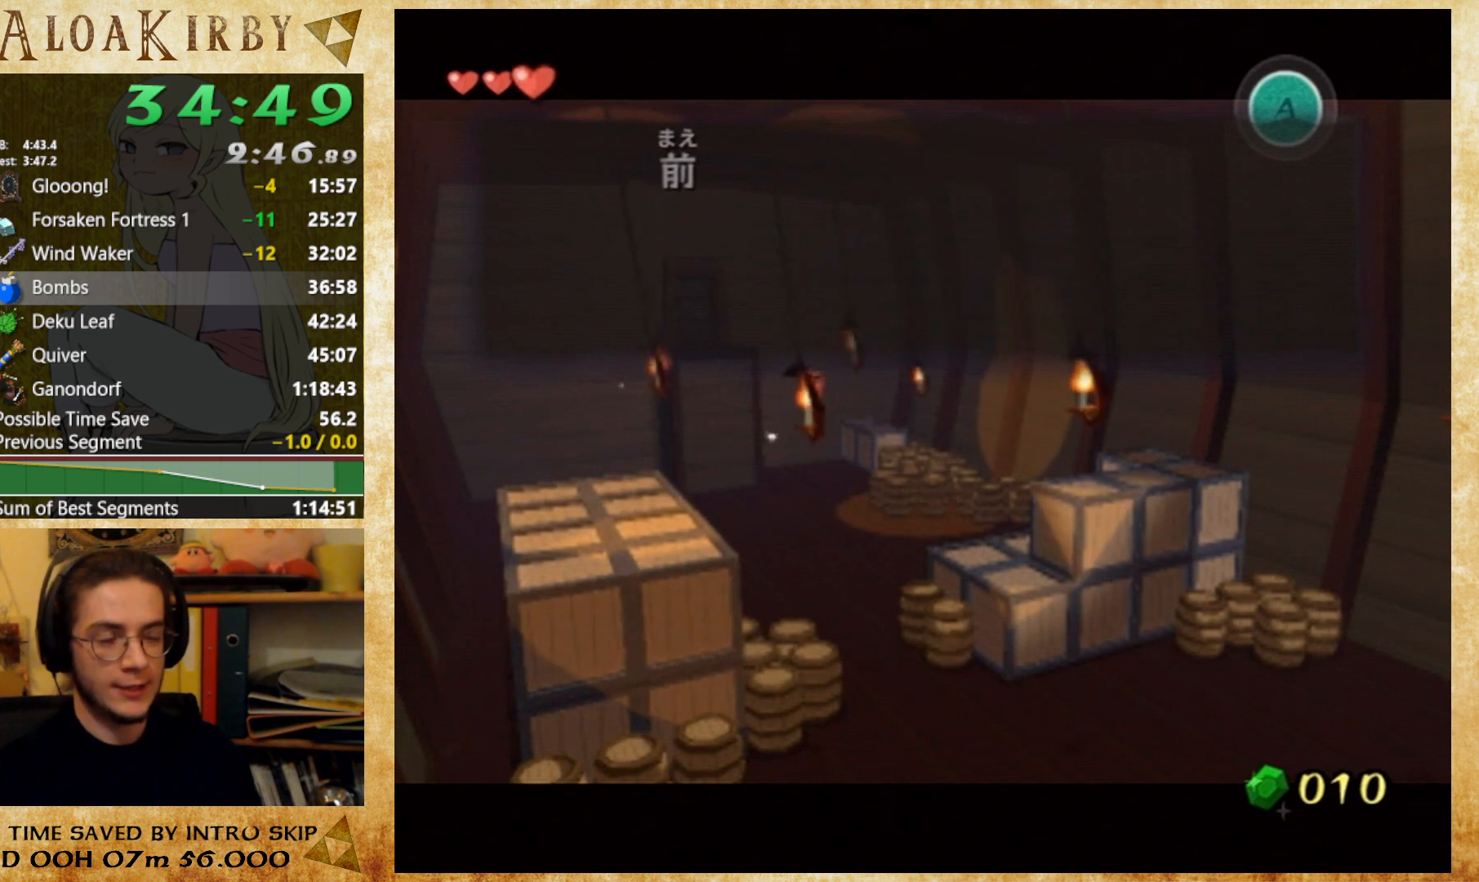
{"buttons": ["X"], "right_stick": "center", "button_events": [[67, "Y", "down"], [133, "Y", "up"], [167, "X", "up"], [200, "Y", "down"], [333, "X", "down"], [333, "Y", "up"], [400, "X", "up"], [400, "Y", "down"], [467, "X", "down"], [467, "Y", "up"]]}
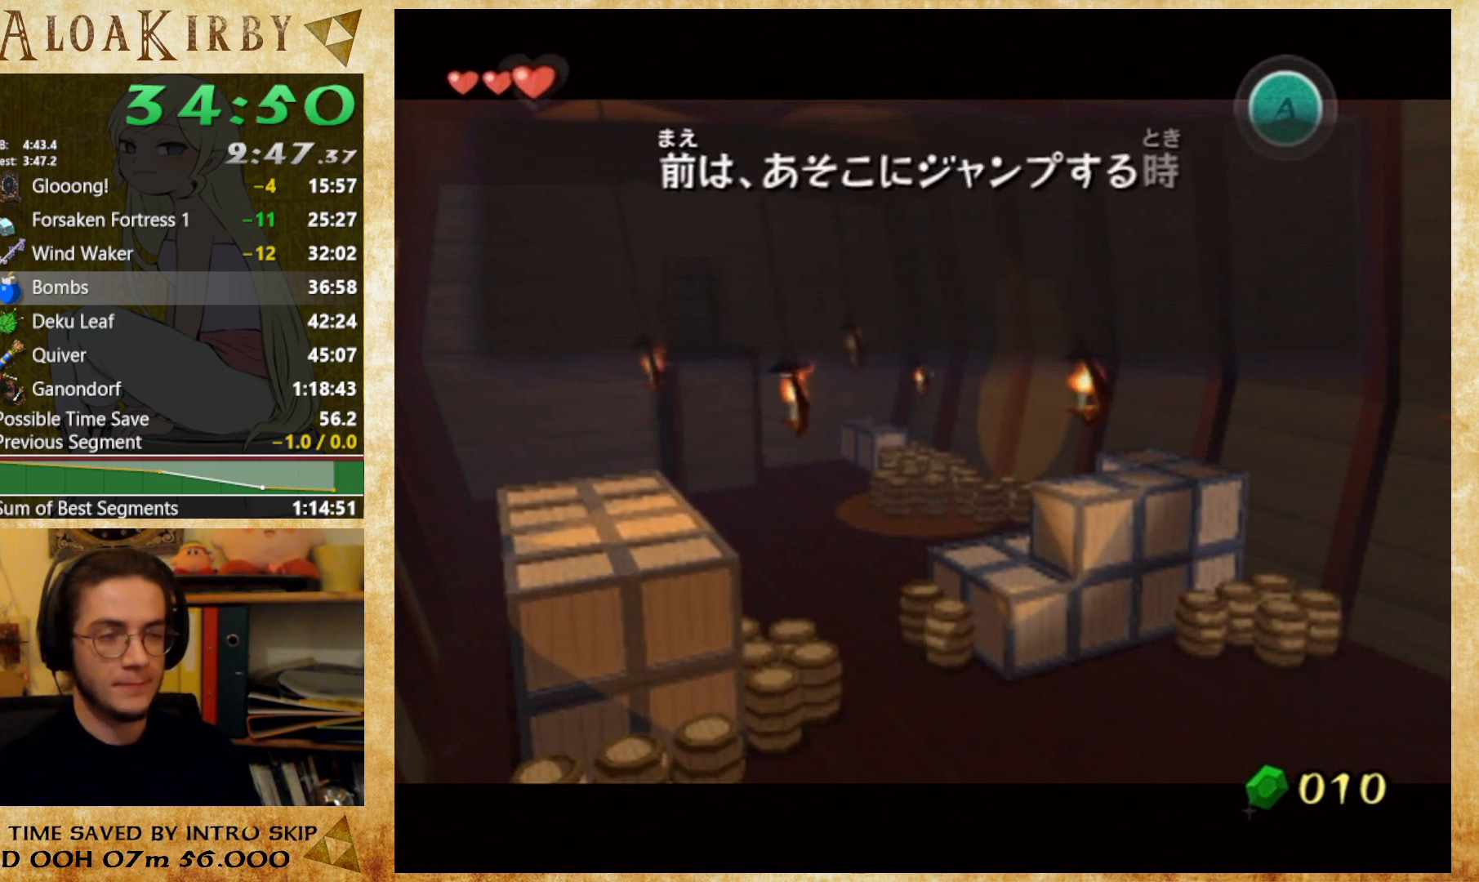
{"buttons": ["X"], "right_stick": "center", "button_events": [[33, "X", "up"], [33, "Y", "down"], [100, "X", "down"], [100, "Y", "up"], [167, "X", "up"], [233, "X", "down"], [400, "X", "up"], [400, "Y", "down"], [467, "X", "down"], [467, "Y", "up"]]}